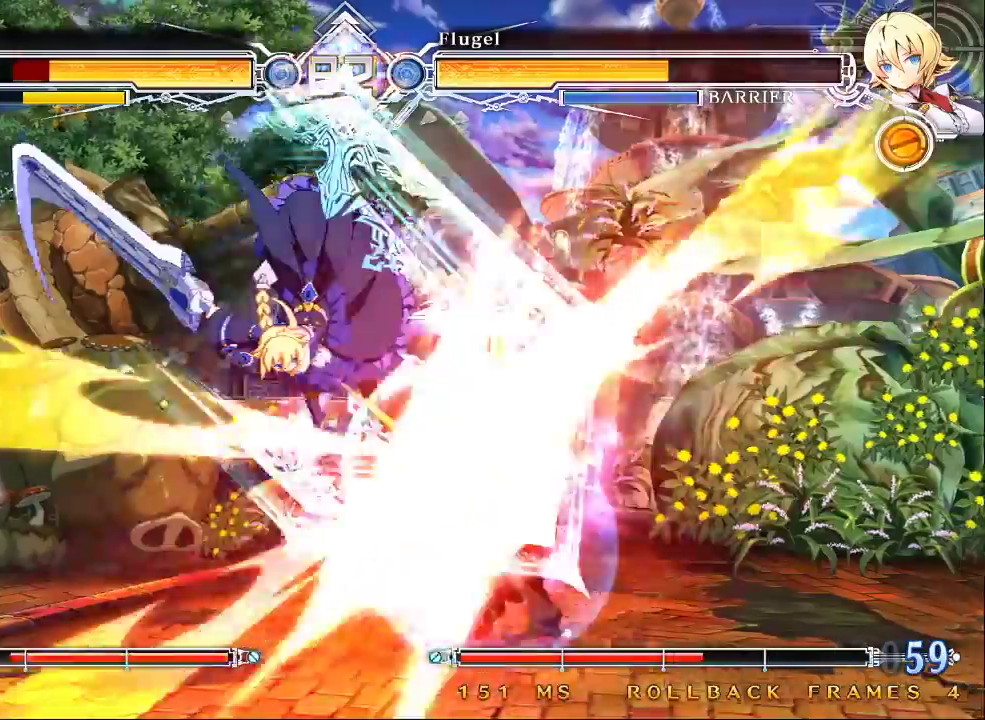
Gameplay with a controller (arcade stick); each line is a JSON object with the inputs held at the frame after it (dt_ms = milliseconds from this image to that frame). "events" lists button and stick changes between this image and that frame as [ms after this image, input, new state], when the widget could be followed in between. Not read: L3 R3.
{"dt_ms": 500, "buttons": ["SQUARE", "TRIANGLE"], "left_stick": "right", "events": [[33, "SQUARE", "down"], [367, "TRIANGLE", "down"]]}
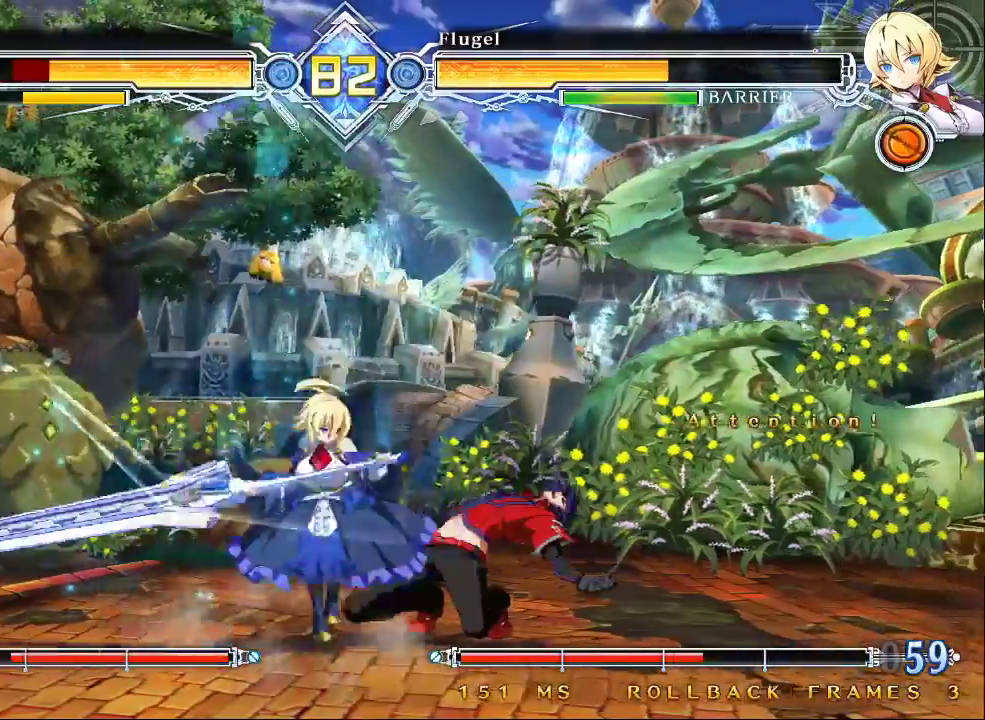
{"dt_ms": 500, "buttons": ["SQUARE", "TRIANGLE"], "left_stick": "down-right"}
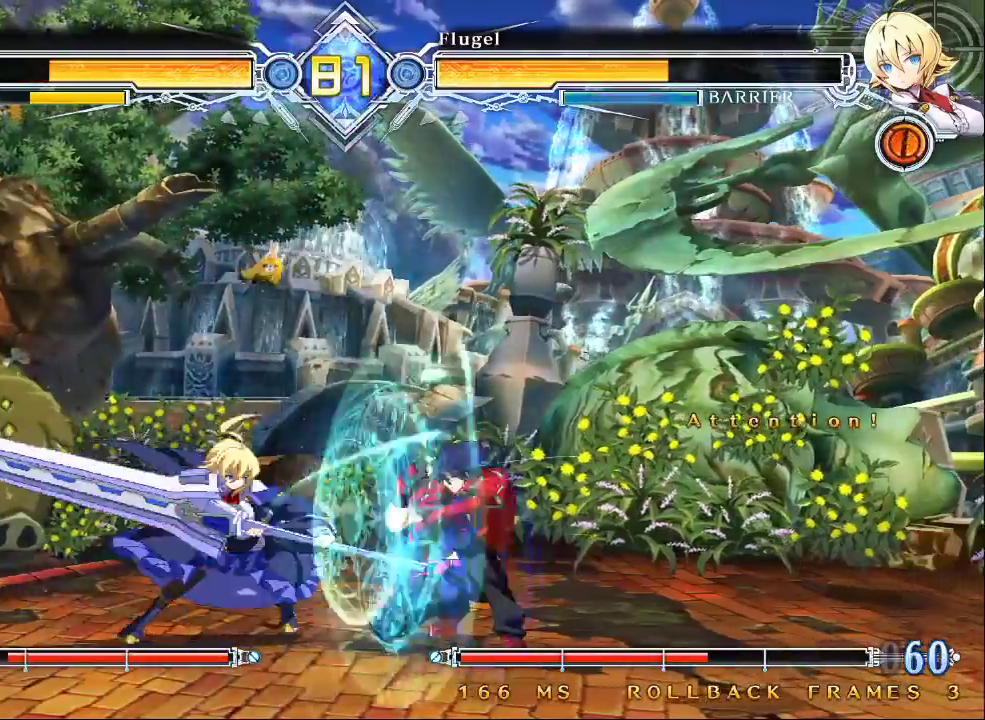
{"dt_ms": 500, "buttons": [], "left_stick": "up-right", "events": [[367, "SQUARE", "up"], [367, "TRIANGLE", "up"], [467, "left_stick", "up-right"]]}
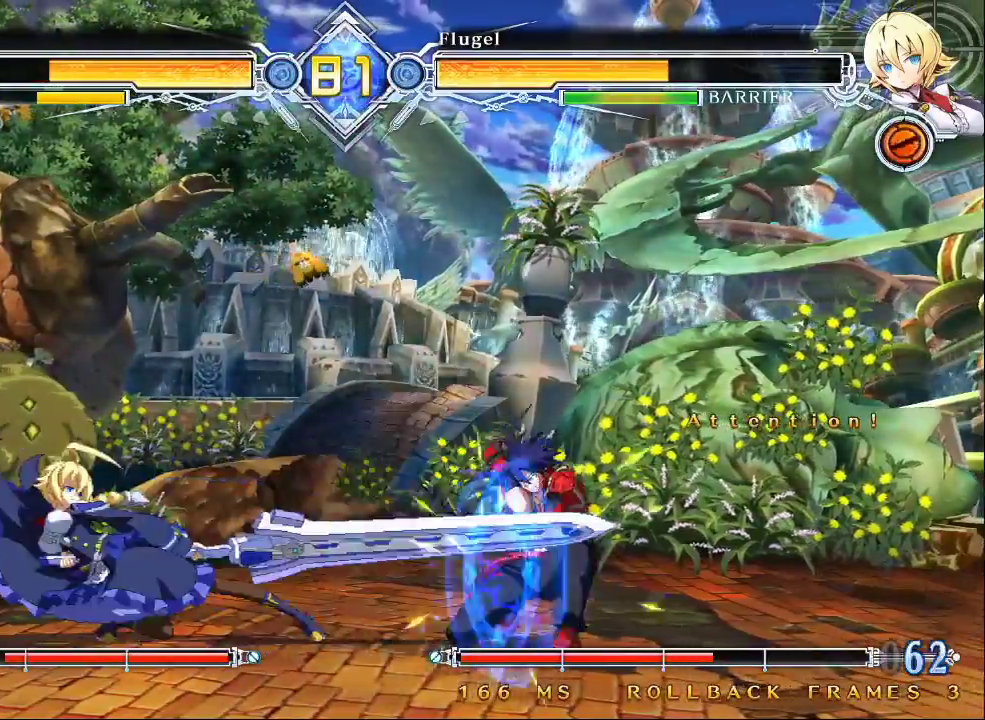
{"dt_ms": 500, "buttons": [], "left_stick": "up-right"}
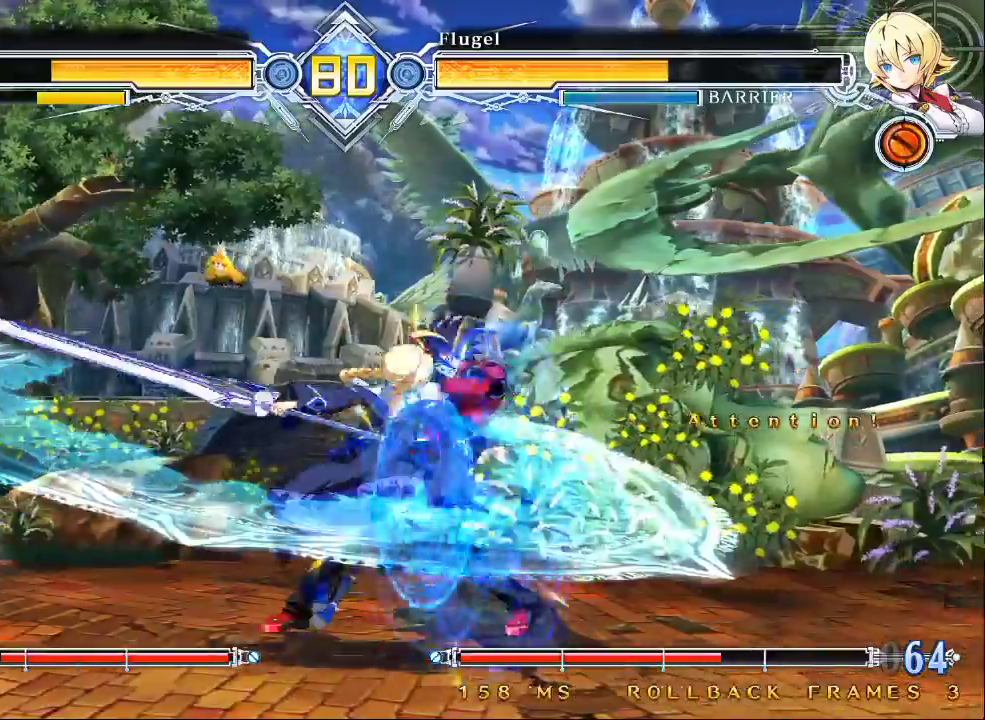
{"dt_ms": 500, "buttons": [], "left_stick": "up-right", "events": [[33, "left_stick", "right"], [367, "left_stick", "up-right"]]}
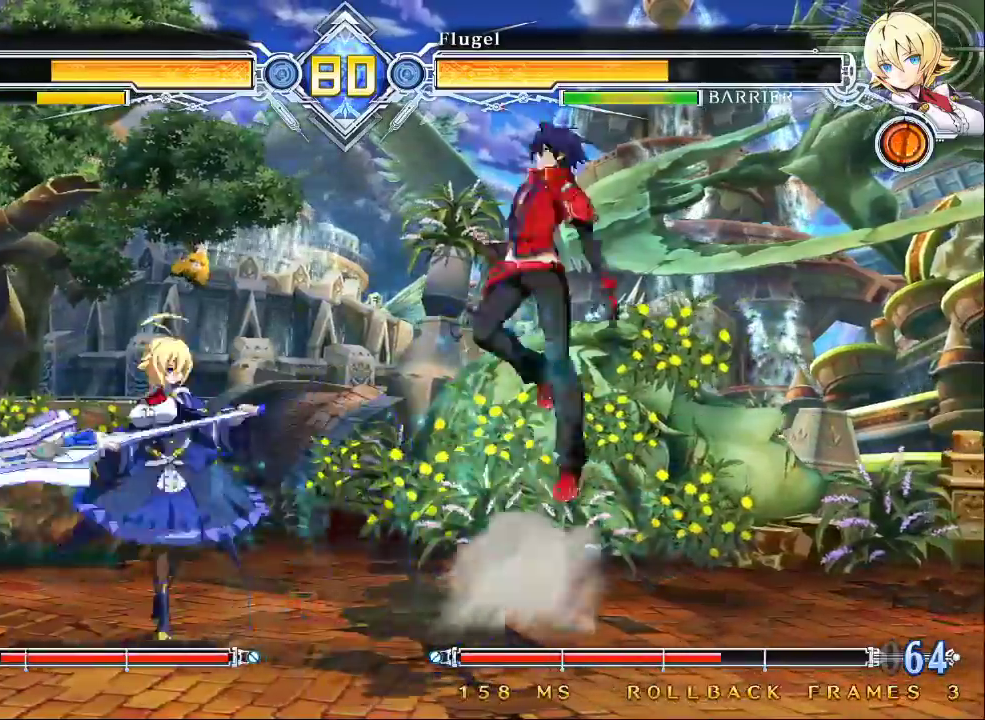
{"dt_ms": 500, "buttons": ["CROSS"], "left_stick": "right", "events": [[33, "left_stick", "right"], [67, "CROSS", "down"]]}
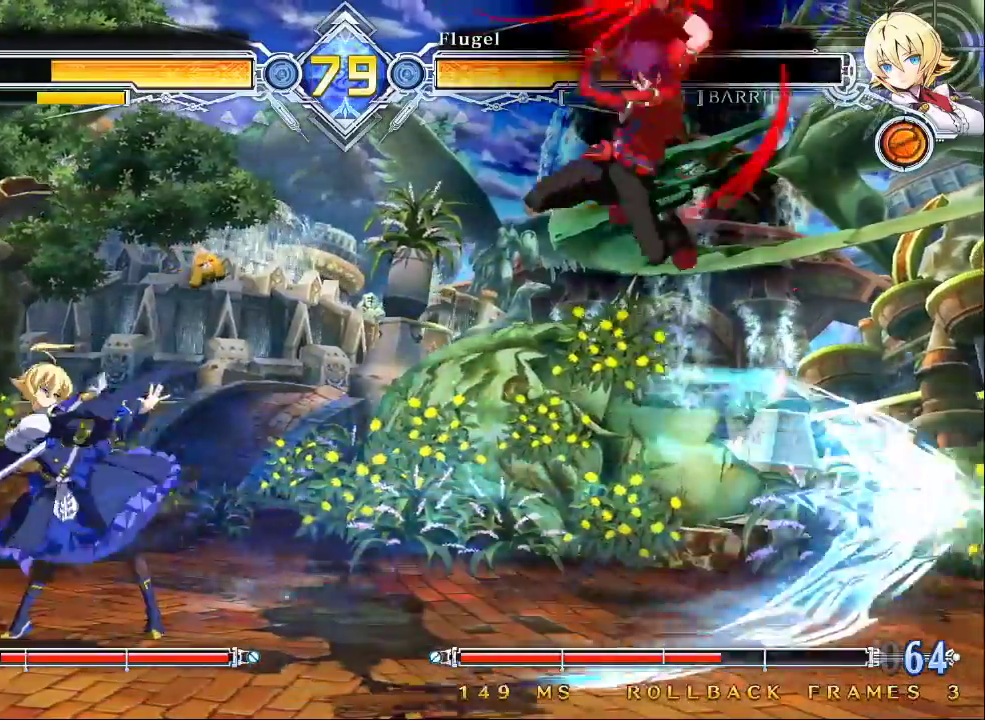
{"dt_ms": 500, "buttons": ["CROSS"], "left_stick": "center", "events": [[33, "left_stick", "center"]]}
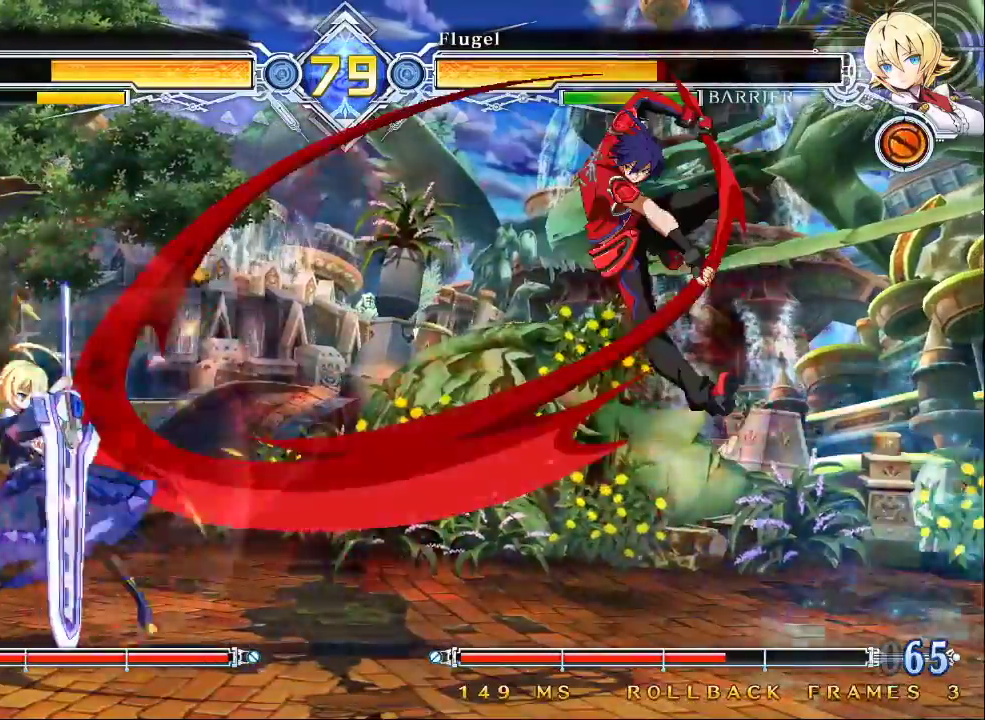
{"dt_ms": 500, "buttons": [], "left_stick": "center", "events": [[67, "CROSS", "up"]]}
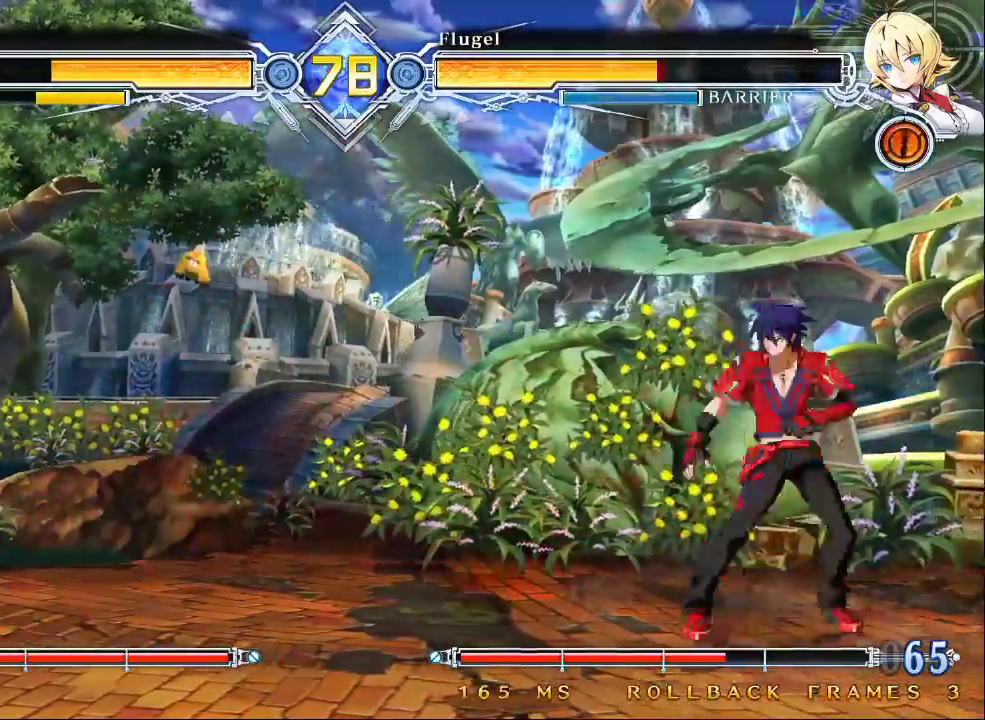
{"dt_ms": 1000, "buttons": [], "left_stick": "down"}
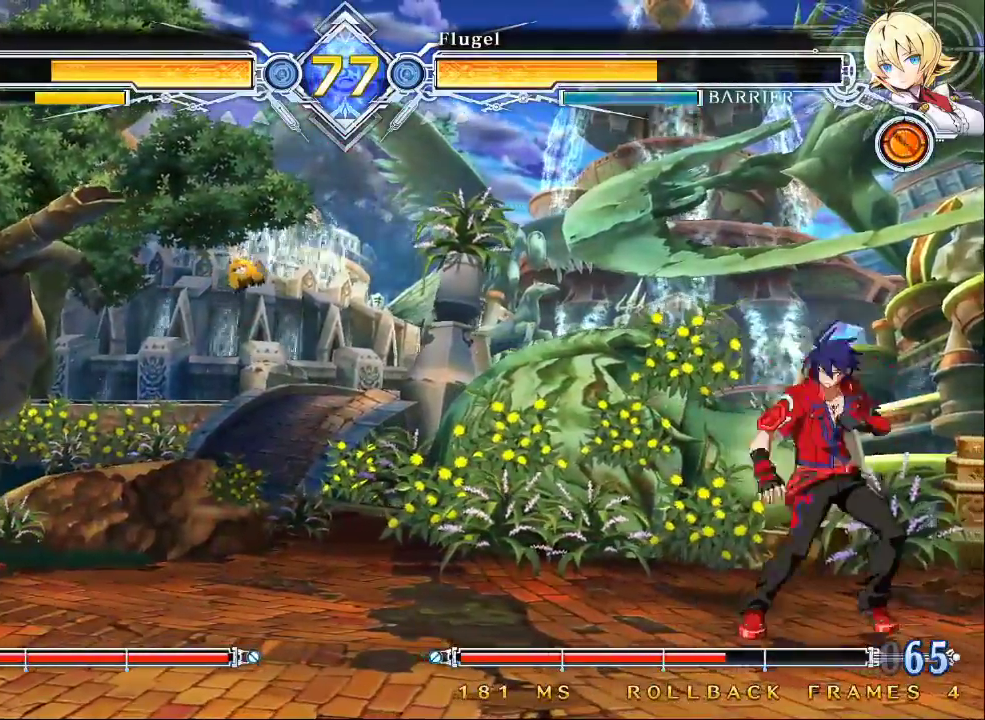
{"dt_ms": 500, "buttons": ["CROSS"], "left_stick": "center", "events": [[33, "left_stick", "right"], [67, "SQUARE", "down"], [100, "left_stick", "center"], [133, "SQUARE", "up"], [267, "left_stick", "left"], [400, "left_stick", "down-right"], [500, "CROSS", "down"], [500, "left_stick", "center"]]}
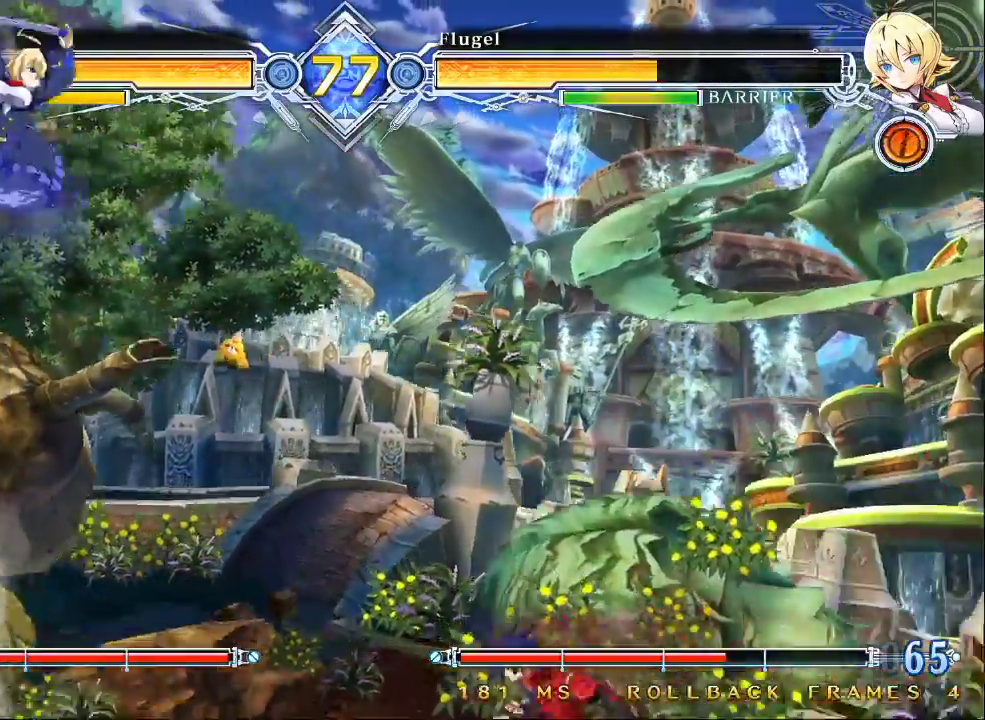
{"dt_ms": 500, "buttons": [], "left_stick": "center", "events": [[67, "CROSS", "up"], [133, "left_stick", "down"], [200, "CROSS", "down"], [267, "left_stick", "right"], [300, "CROSS", "up"], [333, "left_stick", "center"]]}
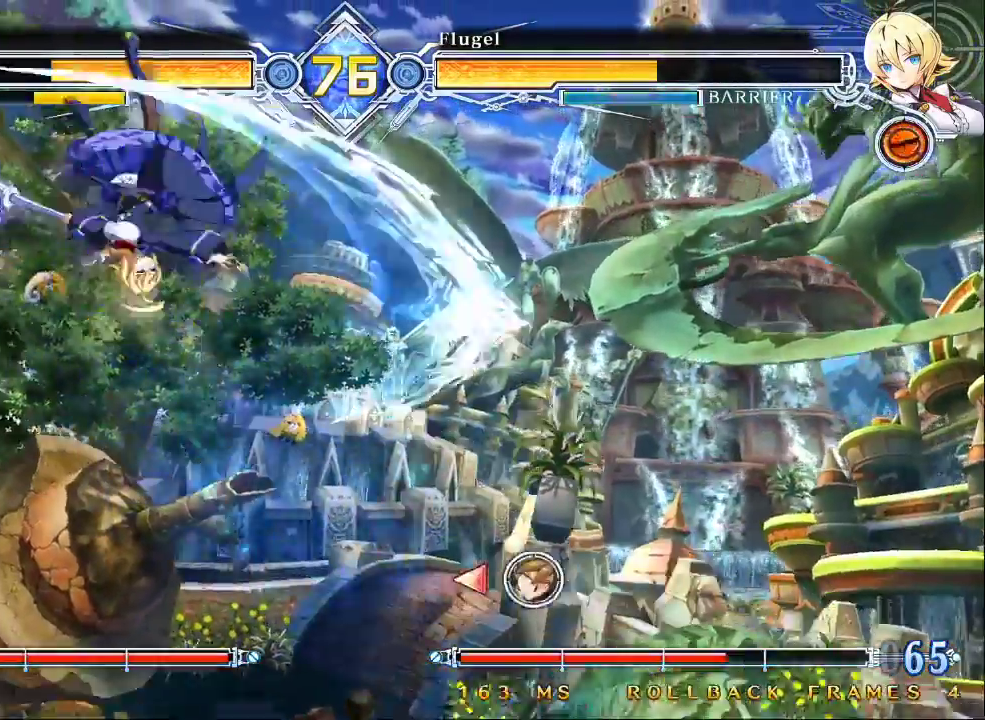
{"dt_ms": 500, "buttons": [], "left_stick": "center", "events": [[67, "left_stick", "left"], [367, "left_stick", "center"]]}
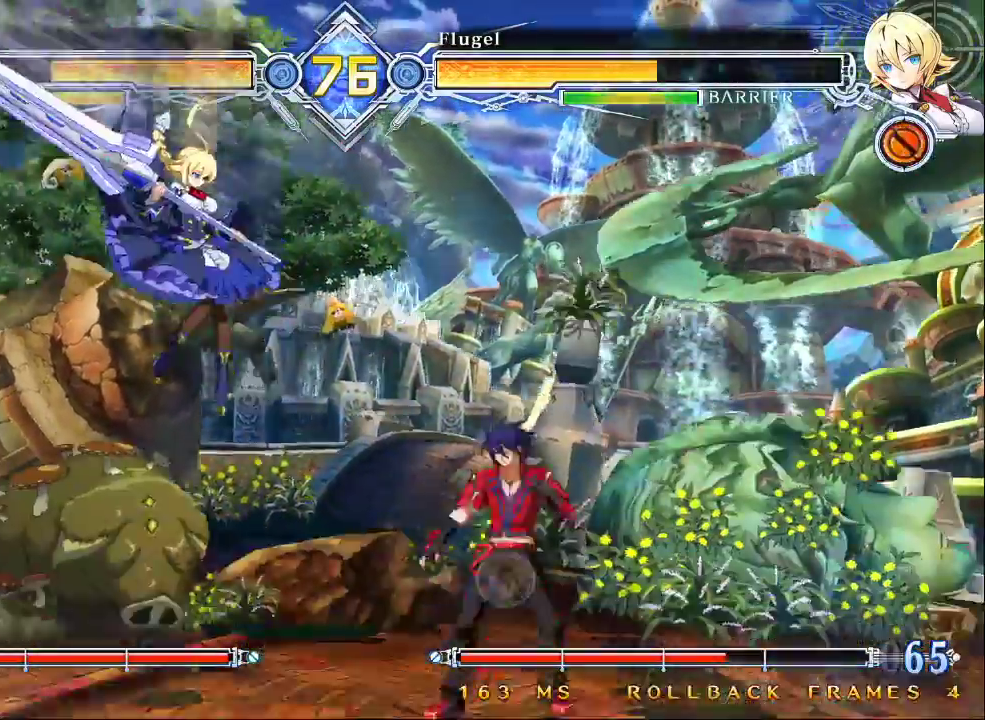
{"dt_ms": 500, "buttons": [], "left_stick": "left", "events": [[67, "left_stick", "down"], [167, "SQUARE", "down"], [200, "left_stick", "center"], [233, "SQUARE", "up"], [300, "left_stick", "left"], [367, "left_stick", "center"], [433, "left_stick", "left"]]}